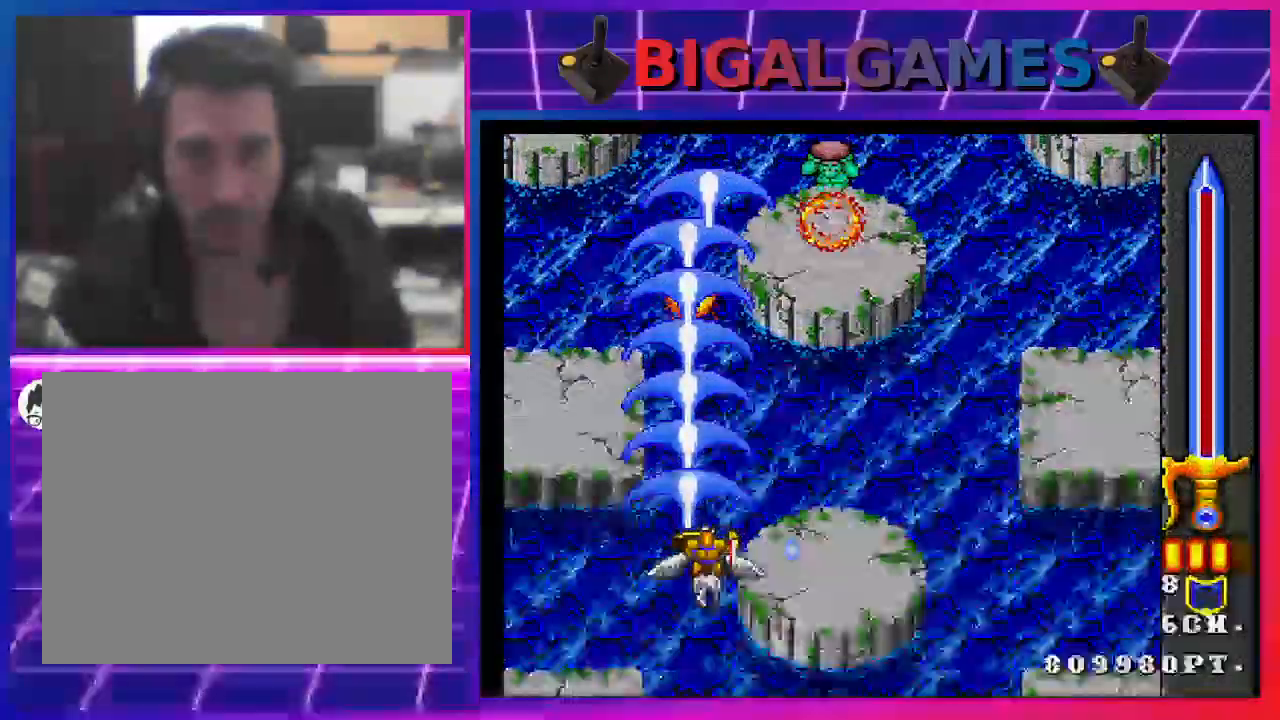
Gameplay with a controller (PlayStation layout); each line is a JSON object with the inputs held at the frame after it (dt_ms = milliseconds from this image to that frame). "events" lists button and stick changes between this image and that frame as [ms after this image, input, new state], when the widget could be followed in between.
{"dt_ms": 500, "buttons": ["SQUARE", "DPAD_LEFT"], "left_stick": "center", "right_stick": "center", "events": [[367, "DPAD_LEFT", "down"]]}
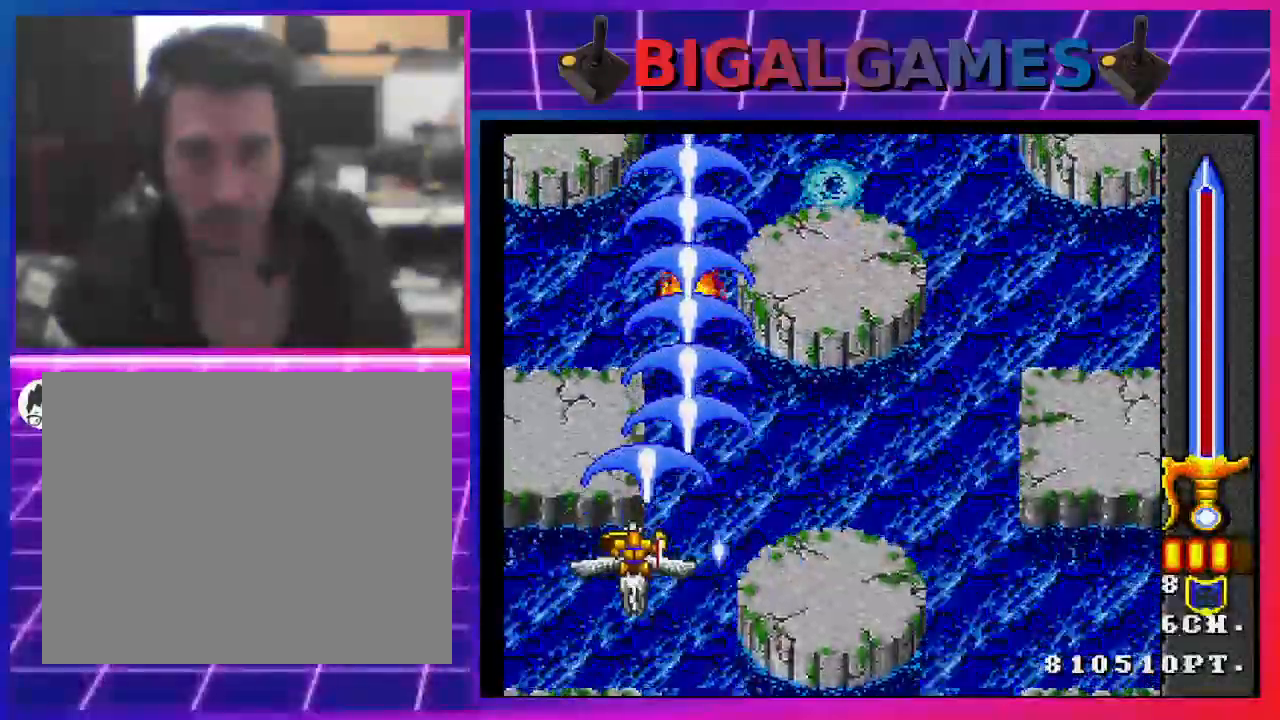
{"dt_ms": 500, "buttons": ["SQUARE"], "left_stick": "center", "right_stick": "center", "events": [[167, "DPAD_LEFT", "up"]]}
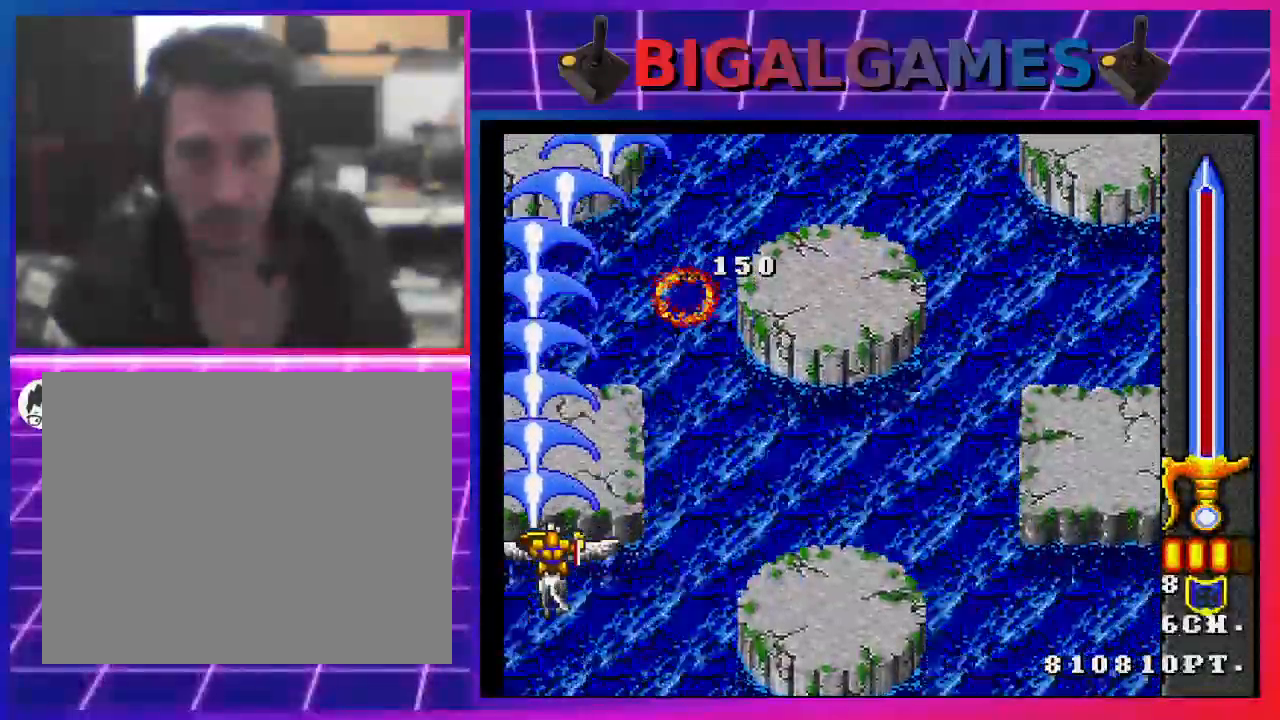
{"dt_ms": 500, "buttons": ["SQUARE"], "left_stick": "center", "right_stick": "center", "events": [[67, "DPAD_RIGHT", "down"], [167, "DPAD_RIGHT", "up"]]}
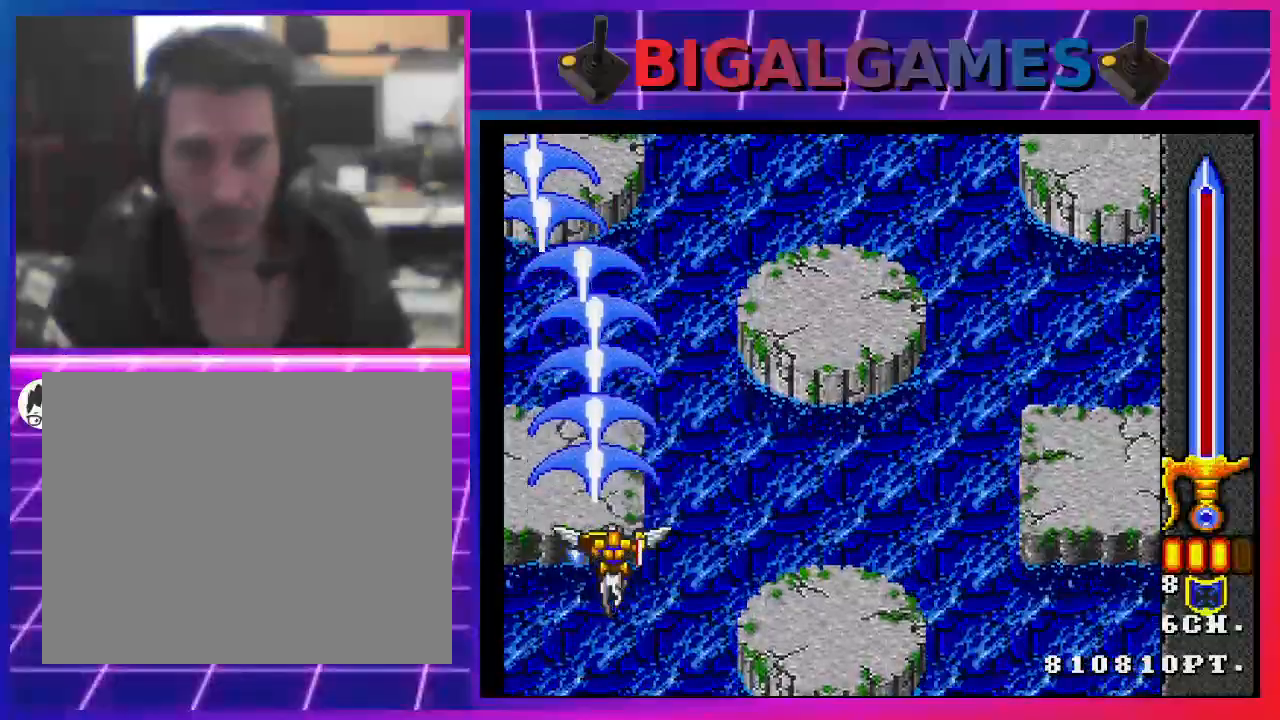
{"dt_ms": 500, "buttons": ["SQUARE"], "left_stick": "center", "right_stick": "center", "events": []}
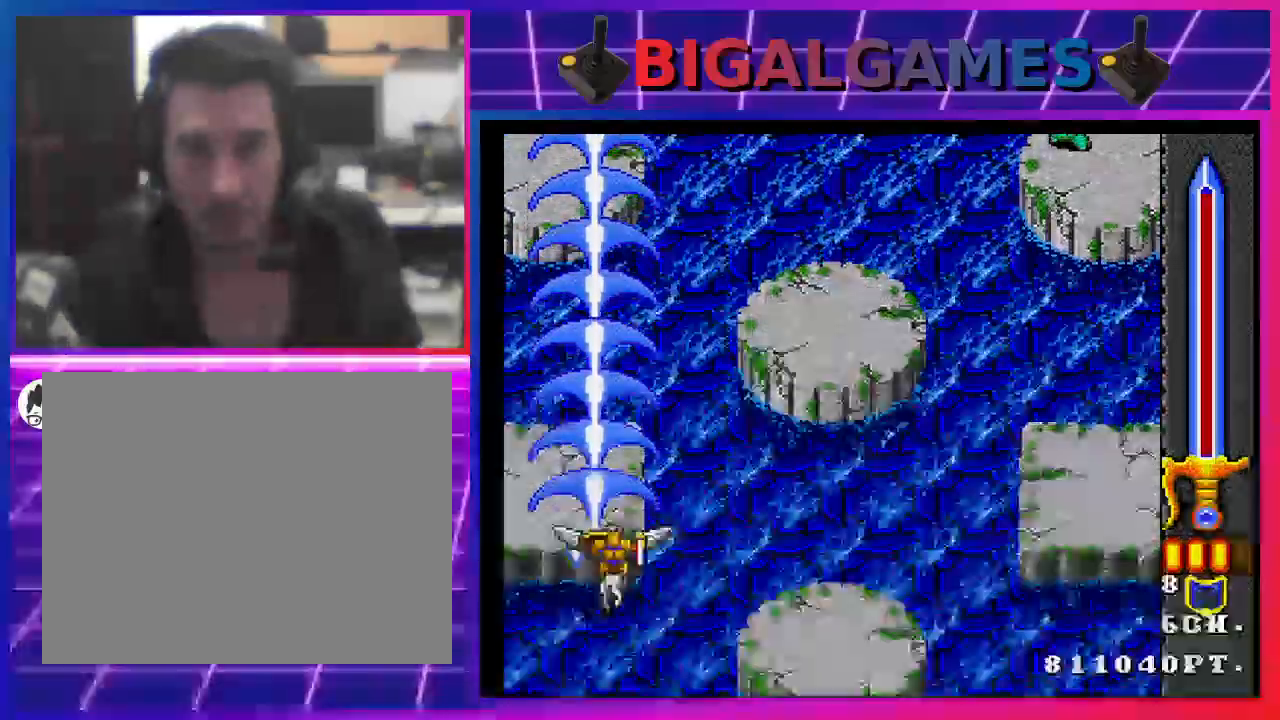
{"dt_ms": 500, "buttons": ["CIRCLE", "SQUARE"], "left_stick": "center", "right_stick": "center", "events": [[433, "CIRCLE", "down"]]}
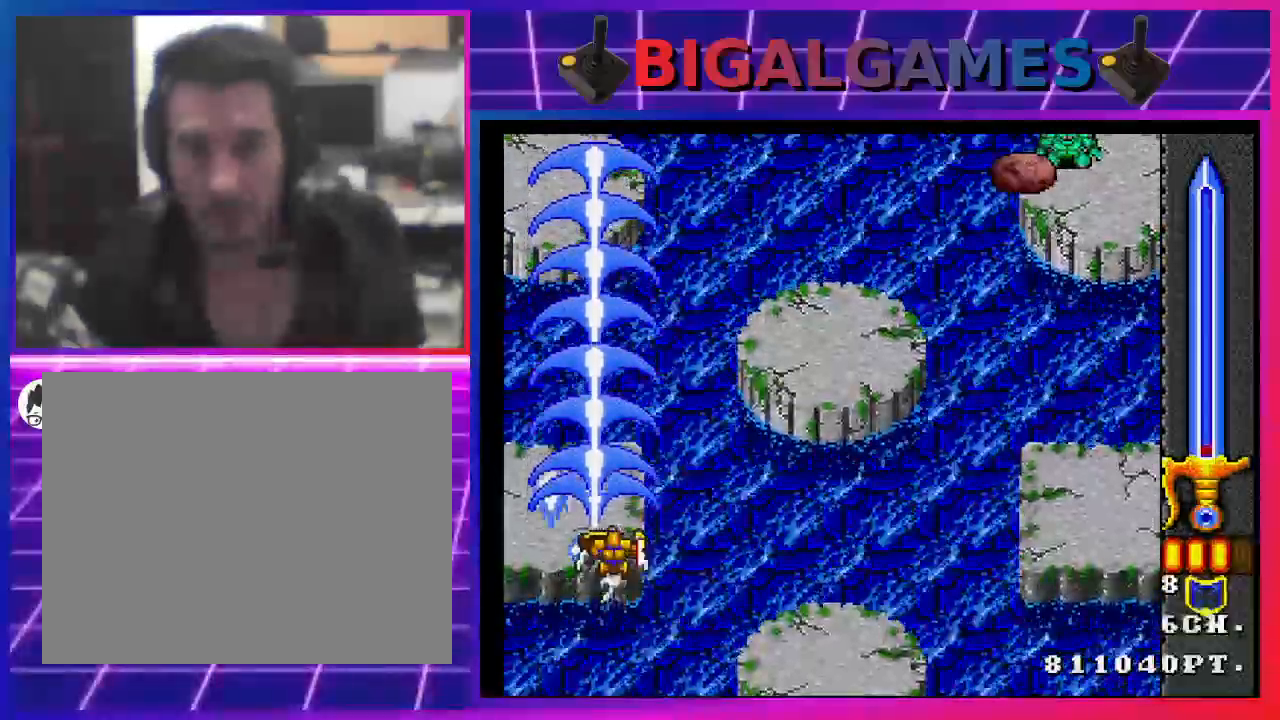
{"dt_ms": 500, "buttons": ["SQUARE", "DPAD_RIGHT"], "left_stick": "center", "right_stick": "center", "events": [[100, "CIRCLE", "up"], [367, "DPAD_RIGHT", "down"]]}
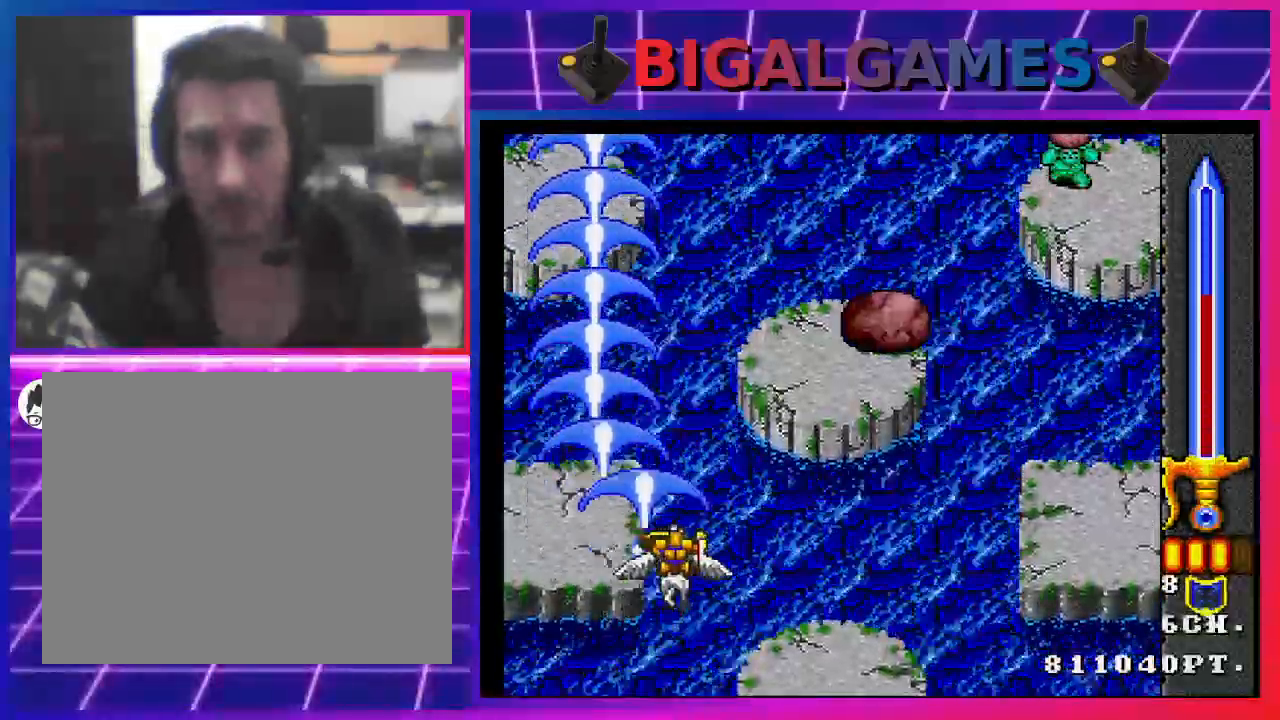
{"dt_ms": 500, "buttons": ["SQUARE", "DPAD_RIGHT"], "left_stick": "center", "right_stick": "center", "events": [[33, "DPAD_DOWN", "down"], [133, "DPAD_DOWN", "up"]]}
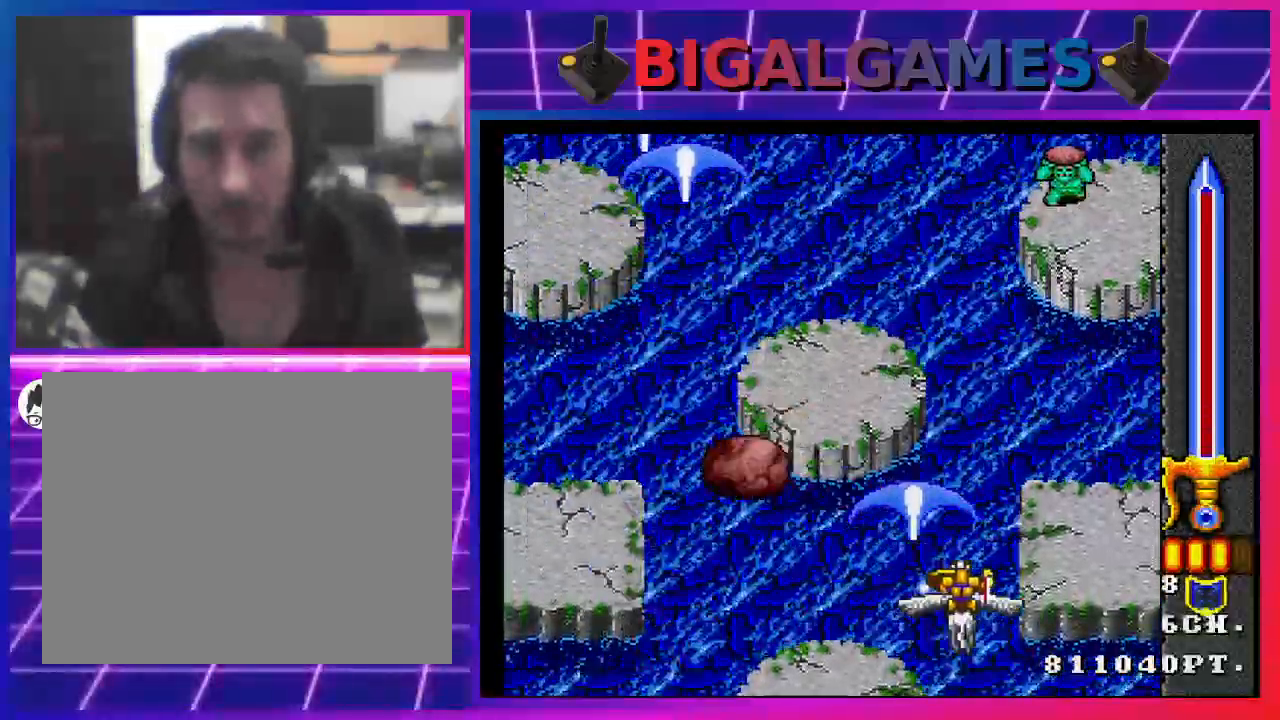
{"dt_ms": 500, "buttons": ["SQUARE", "DPAD_LEFT"], "left_stick": "center", "right_stick": "center", "events": [[333, "DPAD_RIGHT", "up"], [500, "DPAD_LEFT", "down"]]}
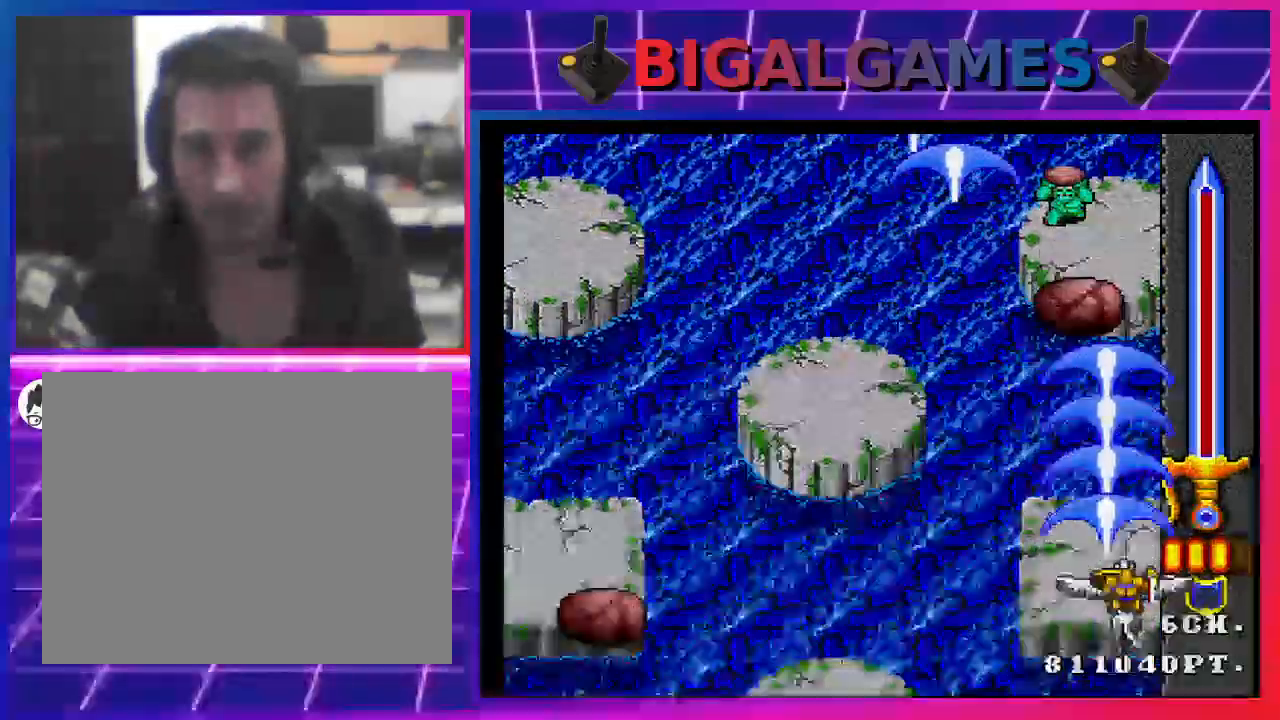
{"dt_ms": 500, "buttons": ["SQUARE"], "left_stick": "center", "right_stick": "center", "events": [[100, "CIRCLE", "down"], [167, "DPAD_LEFT", "up"], [300, "DPAD_LEFT", "down"], [333, "CIRCLE", "up"], [400, "DPAD_LEFT", "up"]]}
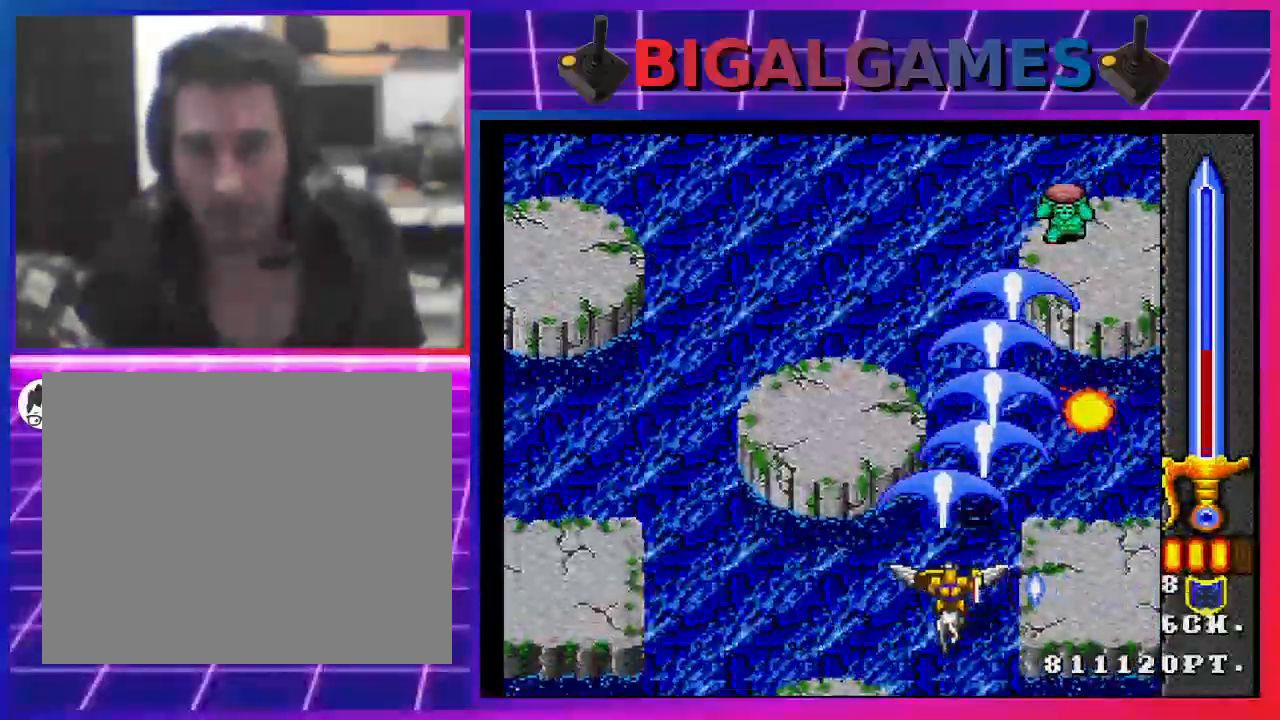
{"dt_ms": 500, "buttons": ["SQUARE"], "left_stick": "center", "right_stick": "center", "events": [[267, "DPAD_RIGHT", "down"], [400, "DPAD_RIGHT", "up"]]}
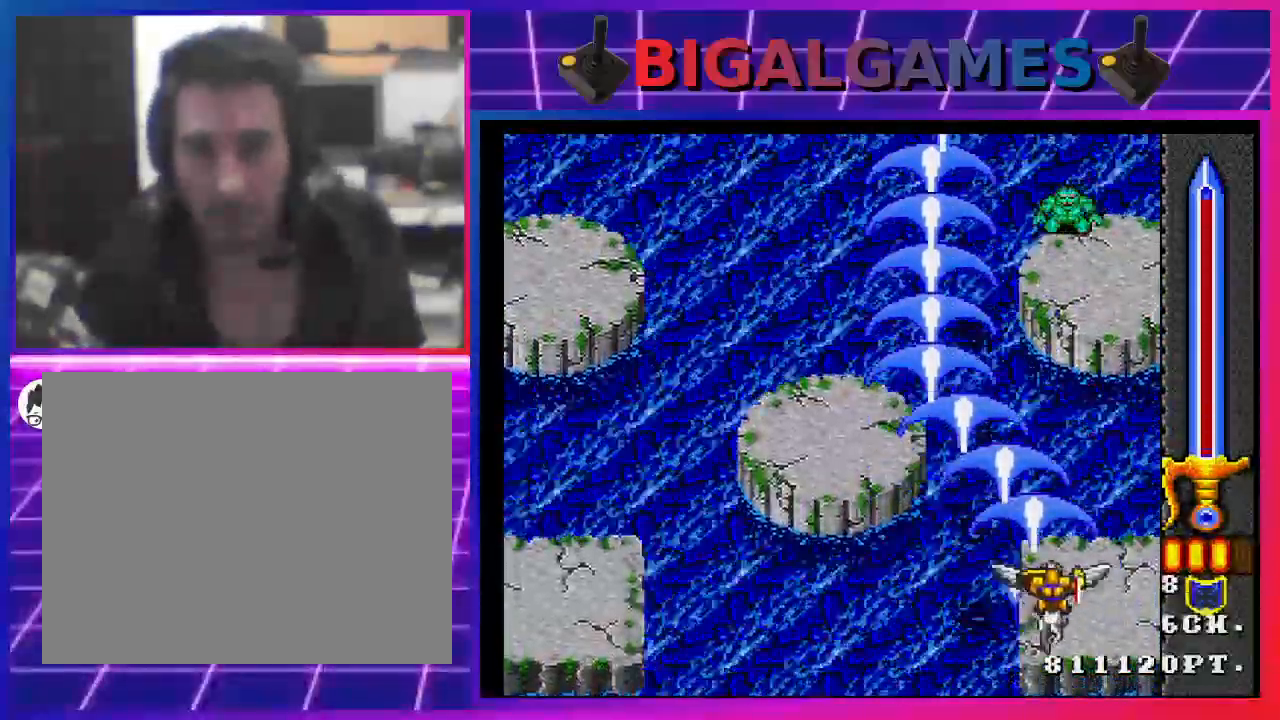
{"dt_ms": 500, "buttons": ["SQUARE"], "left_stick": "center", "right_stick": "center", "events": [[100, "CIRCLE", "down"], [200, "CIRCLE", "up"]]}
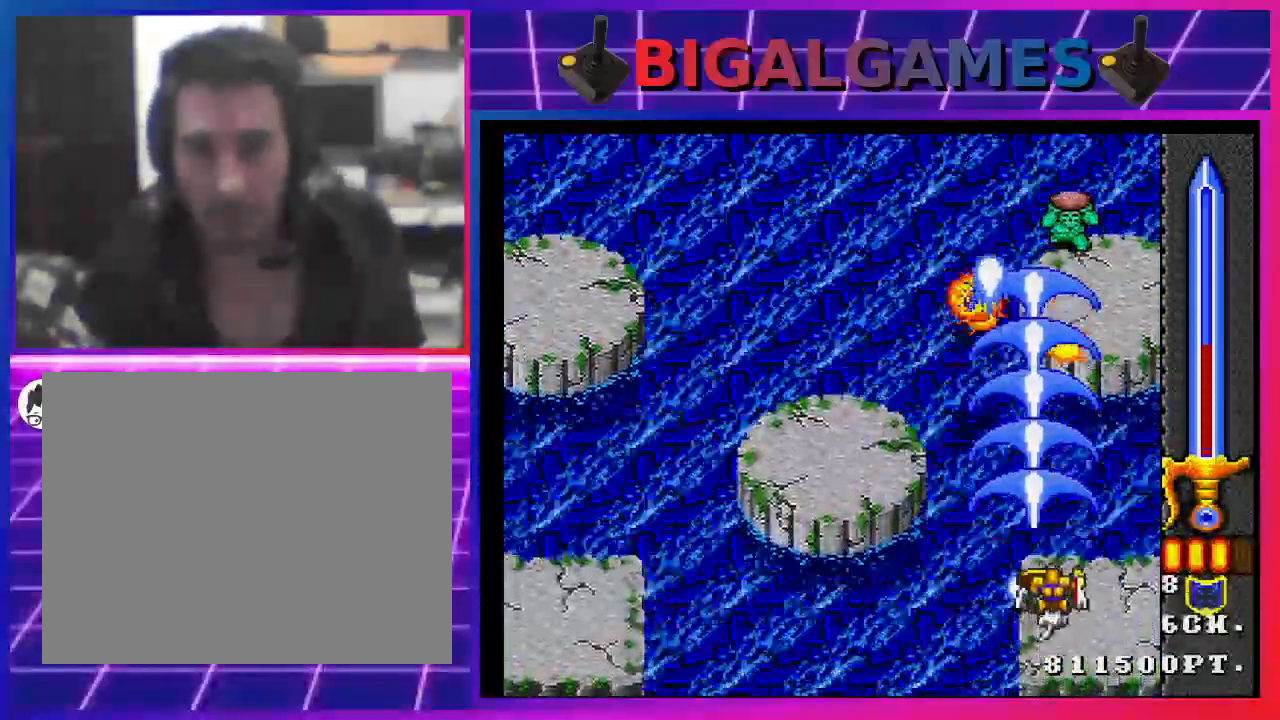
{"dt_ms": 500, "buttons": ["SQUARE"], "left_stick": "center", "right_stick": "center", "events": [[33, "DPAD_LEFT", "down"], [267, "DPAD_LEFT", "up"]]}
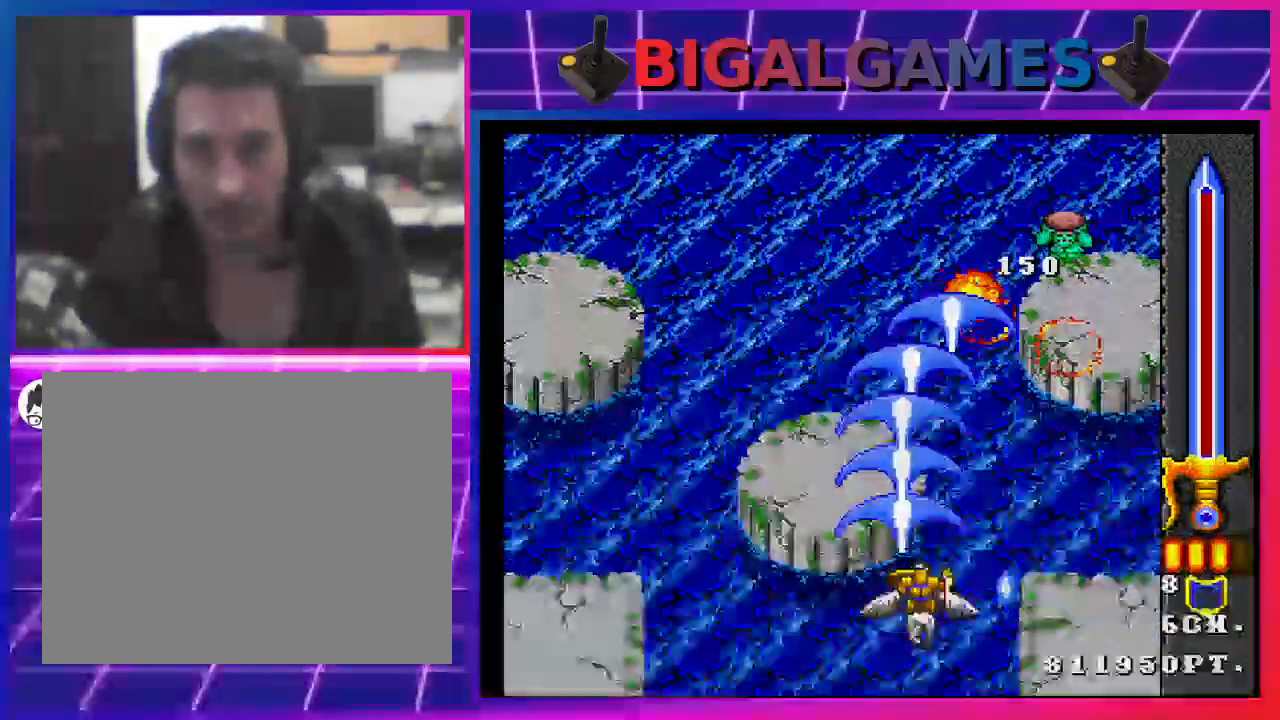
{"dt_ms": 1000, "buttons": ["SQUARE"], "left_stick": "center", "right_stick": "center"}
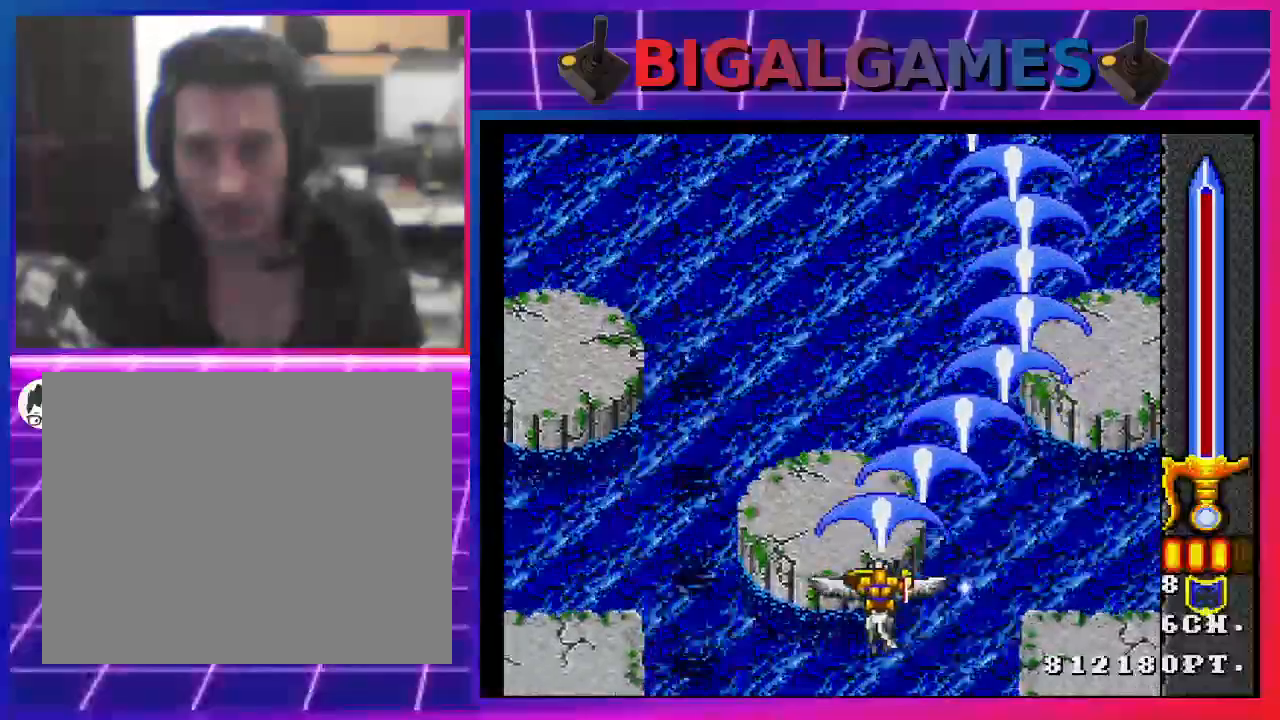
{"dt_ms": 500, "buttons": ["SQUARE", "DPAD_LEFT"], "left_stick": "center", "right_stick": "center", "events": [[467, "DPAD_LEFT", "down"]]}
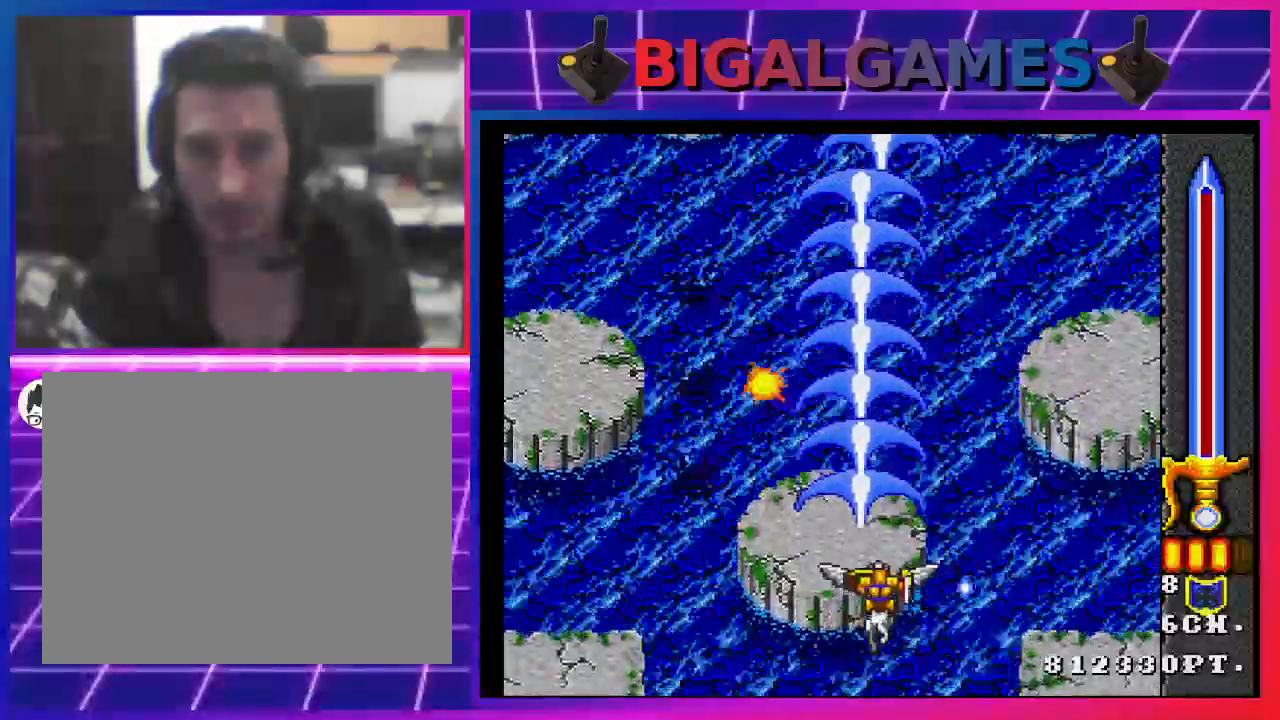
{"dt_ms": 500, "buttons": ["SQUARE"], "left_stick": "center", "right_stick": "center", "events": [[133, "DPAD_LEFT", "up"]]}
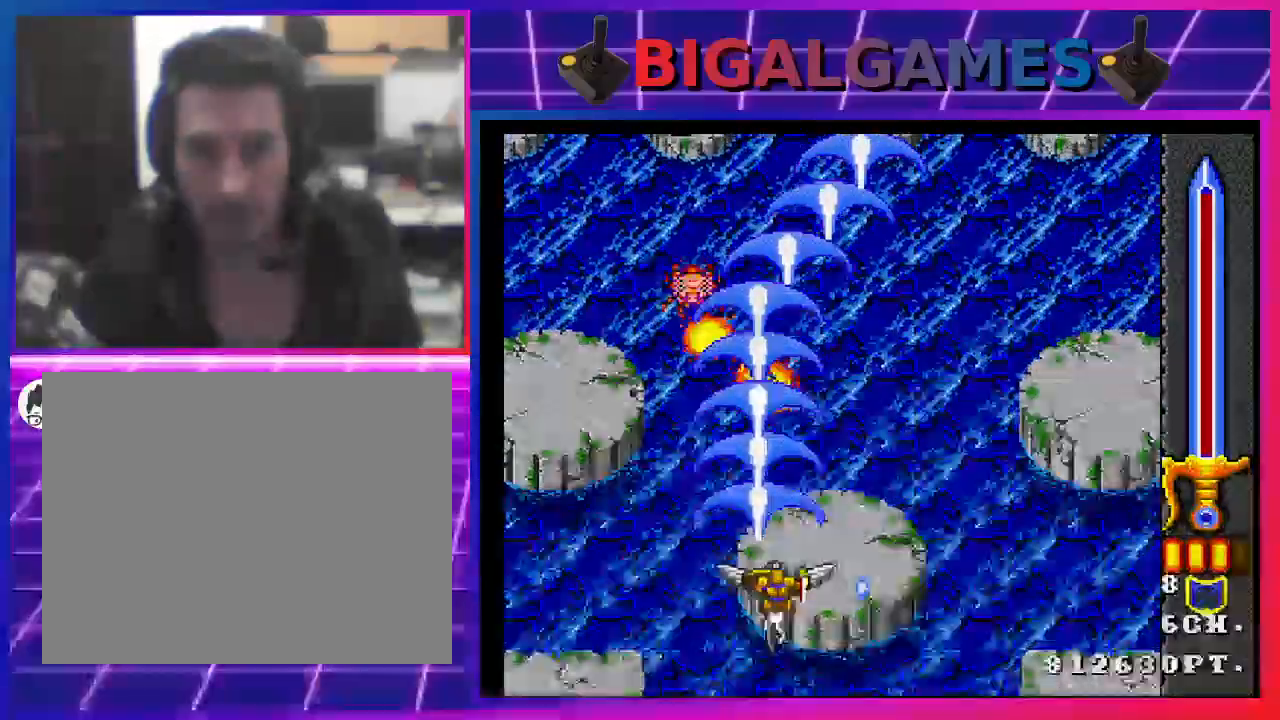
{"dt_ms": 500, "buttons": ["SQUARE"], "left_stick": "center", "right_stick": "center", "events": []}
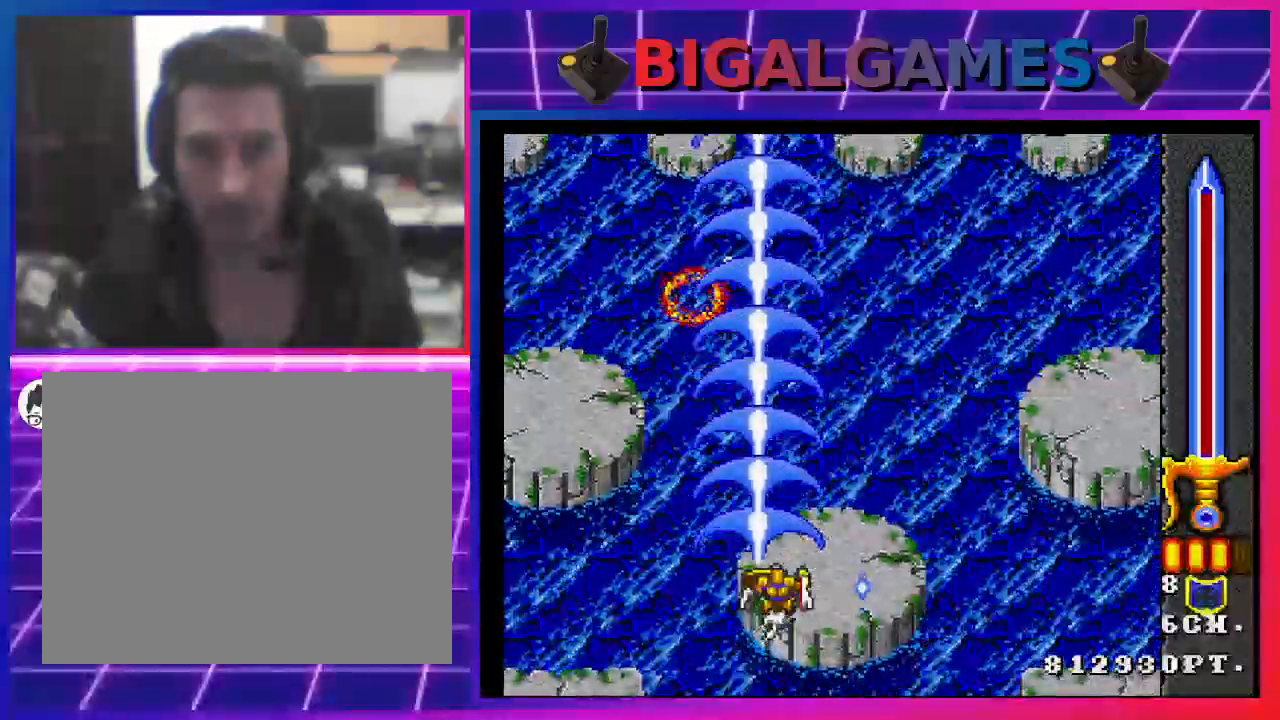
{"dt_ms": 500, "buttons": ["SQUARE"], "left_stick": "center", "right_stick": "center", "events": []}
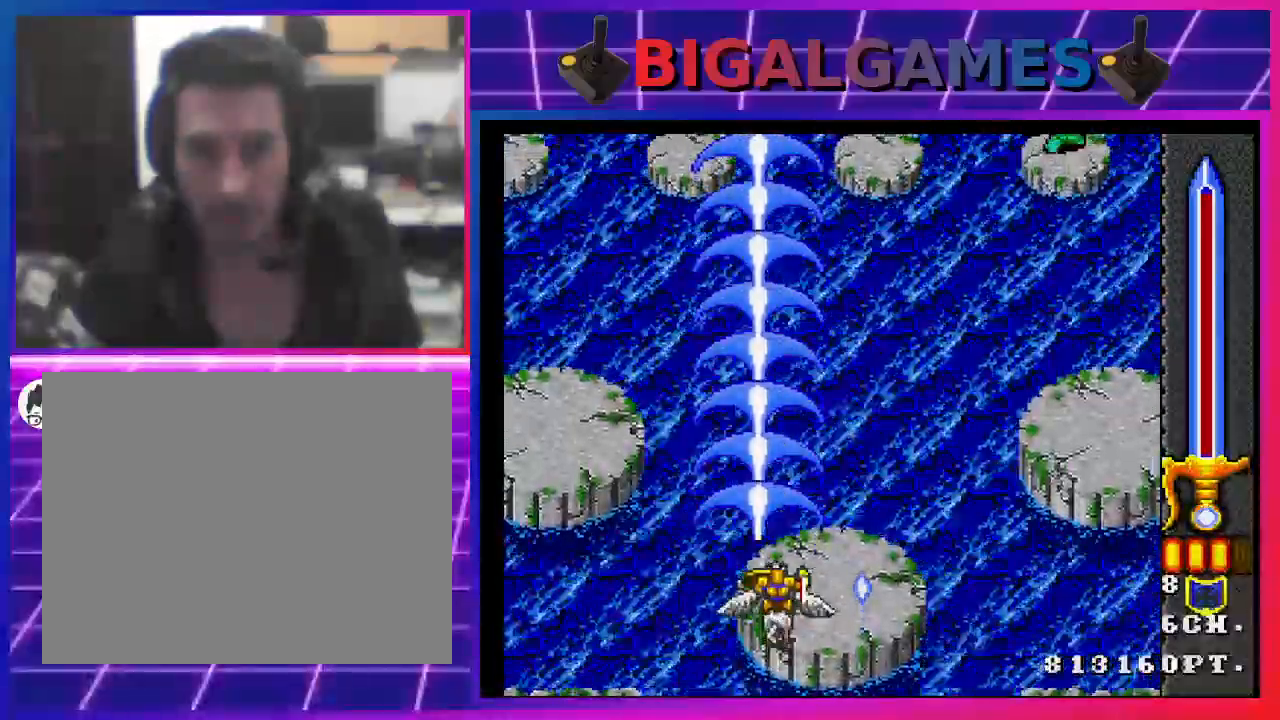
{"dt_ms": 500, "buttons": ["SQUARE"], "left_stick": "center", "right_stick": "center", "events": [[233, "DPAD_RIGHT", "down"], [400, "DPAD_RIGHT", "up"]]}
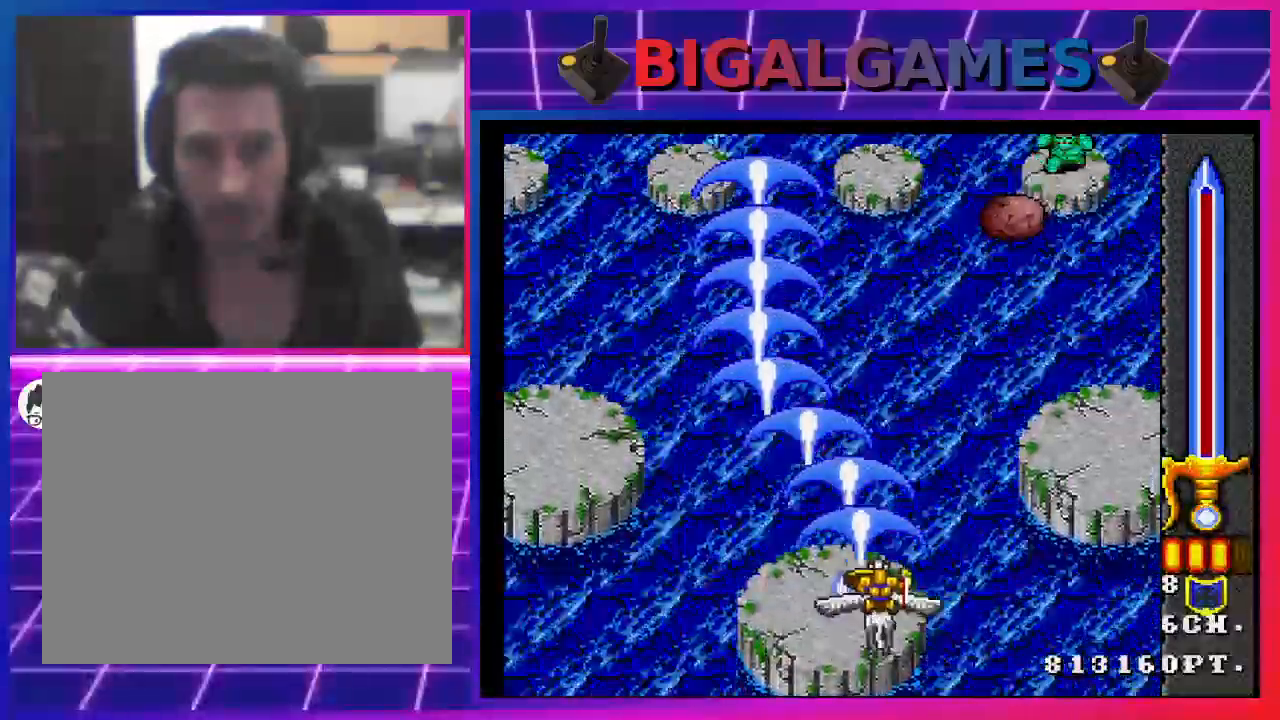
{"dt_ms": 500, "buttons": ["SQUARE"], "left_stick": "center", "right_stick": "center", "events": []}
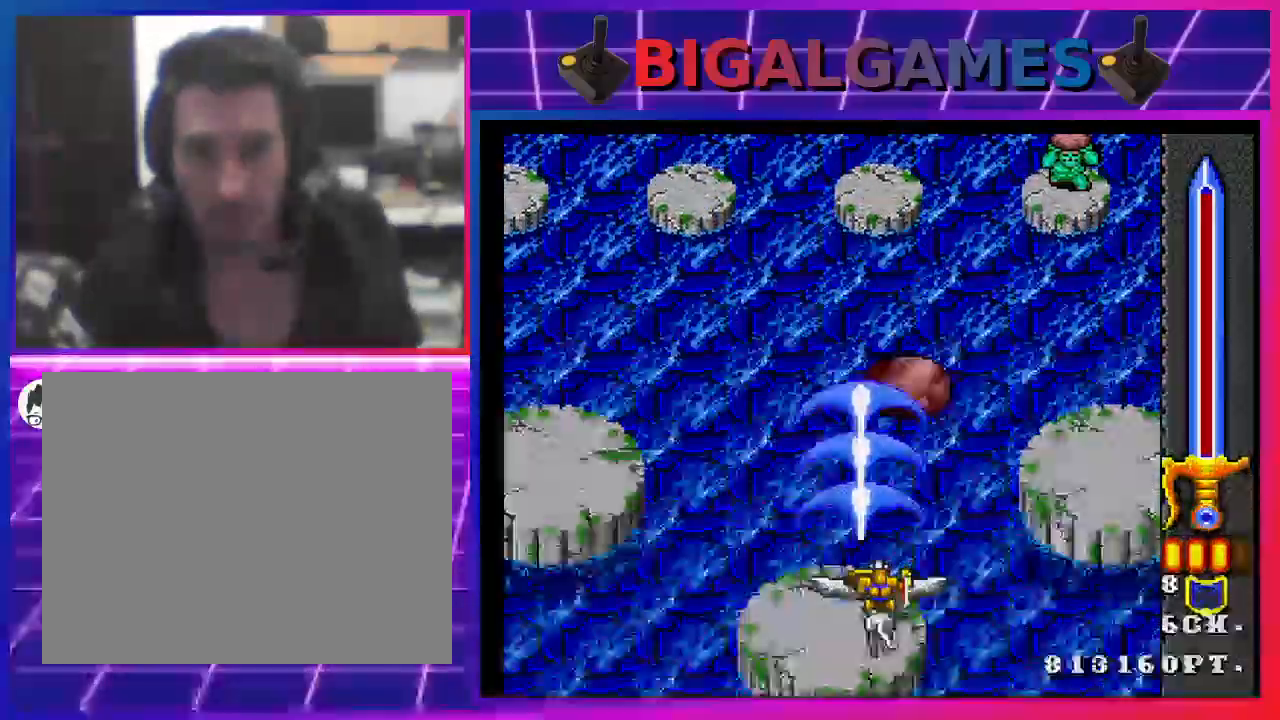
{"dt_ms": 500, "buttons": ["SQUARE", "DPAD_UP"], "left_stick": "center", "right_stick": "center", "events": [[167, "DPAD_RIGHT", "down"], [433, "DPAD_RIGHT", "up"], [467, "DPAD_UP", "down"]]}
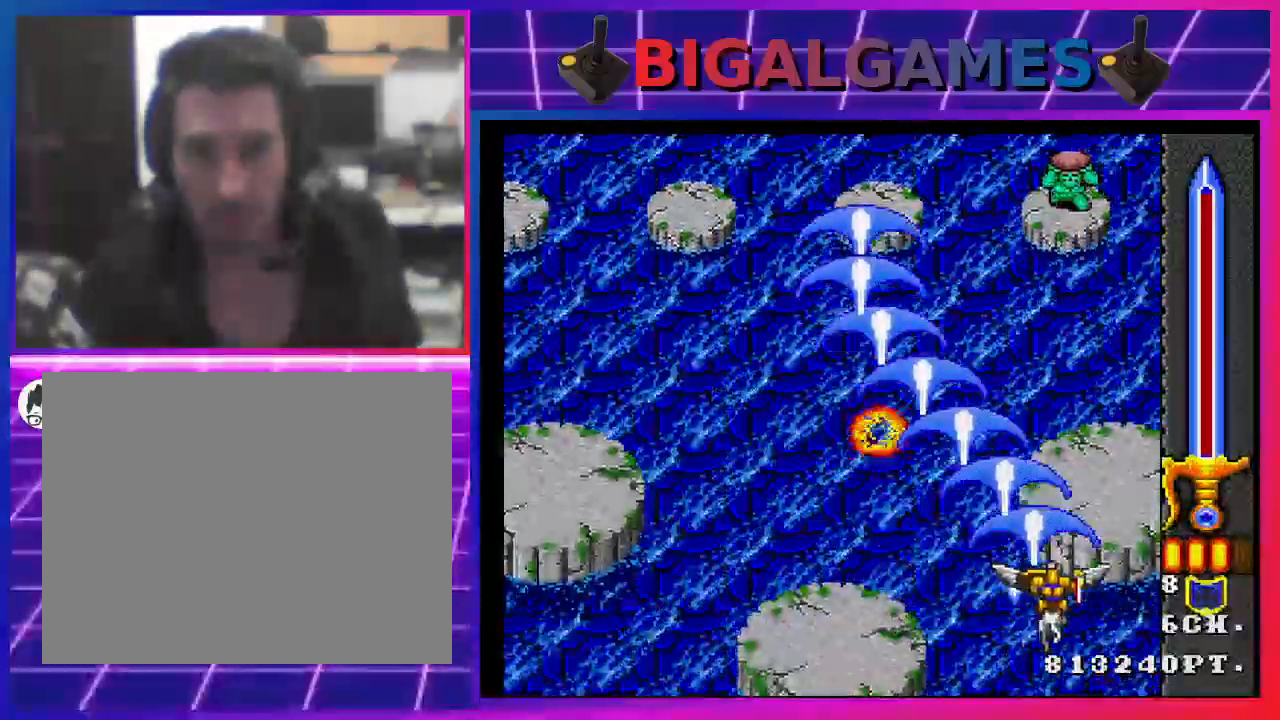
{"dt_ms": 500, "buttons": ["CIRCLE", "SQUARE", "DPAD_DOWN", "DPAD_LEFT"], "left_stick": "center", "right_stick": "center", "events": [[233, "DPAD_RIGHT", "down"], [267, "DPAD_RIGHT", "up"], [267, "DPAD_UP", "up"], [333, "CIRCLE", "down"], [433, "DPAD_DOWN", "down"], [500, "DPAD_LEFT", "down"]]}
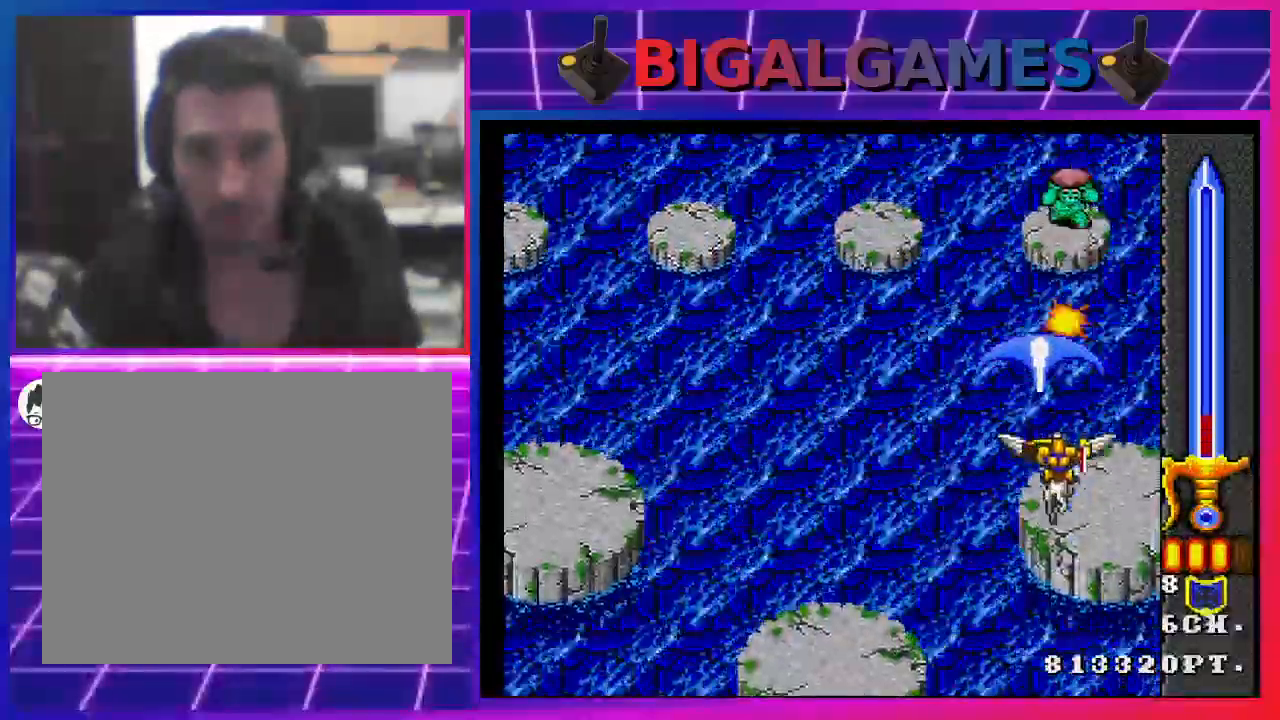
{"dt_ms": 500, "buttons": ["SQUARE", "DPAD_LEFT"], "left_stick": "center", "right_stick": "center", "events": [[67, "CIRCLE", "up"], [233, "DPAD_DOWN", "up"], [333, "DPAD_LEFT", "up"], [433, "DPAD_LEFT", "down"]]}
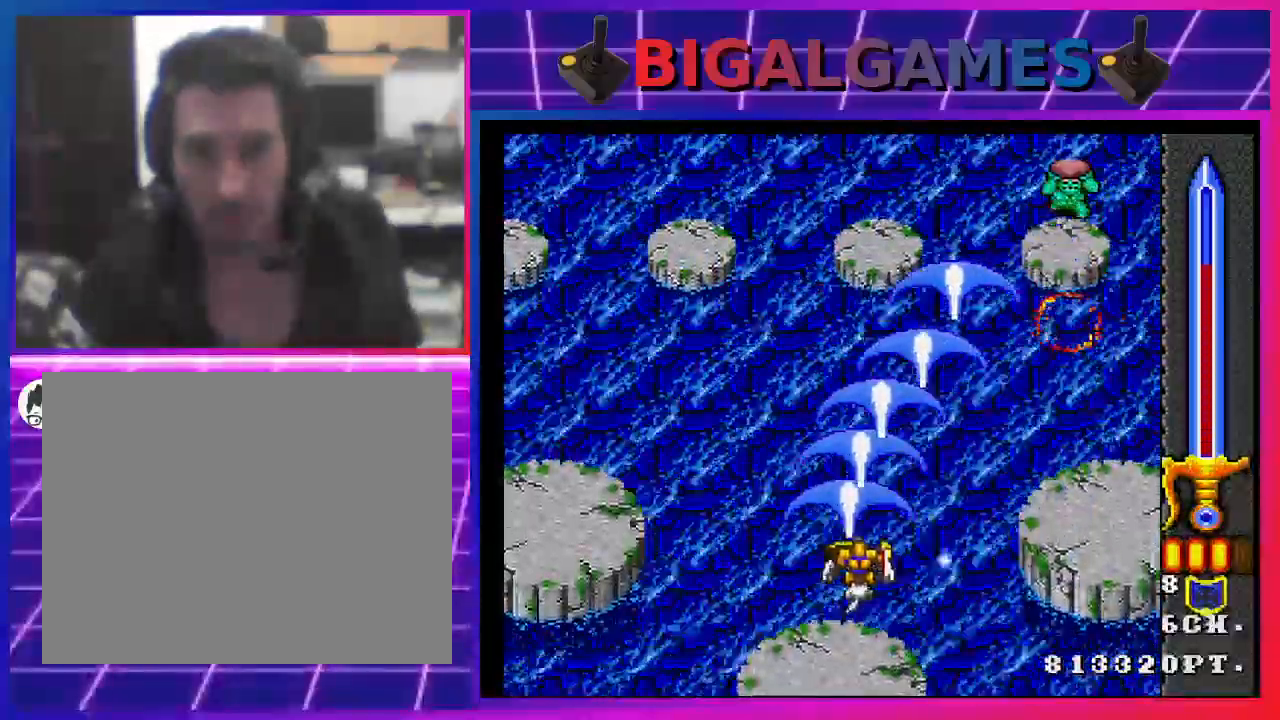
{"dt_ms": 500, "buttons": ["SQUARE", "DPAD_RIGHT"], "left_stick": "center", "right_stick": "center", "events": [[167, "DPAD_LEFT", "up"], [267, "DPAD_RIGHT", "down"]]}
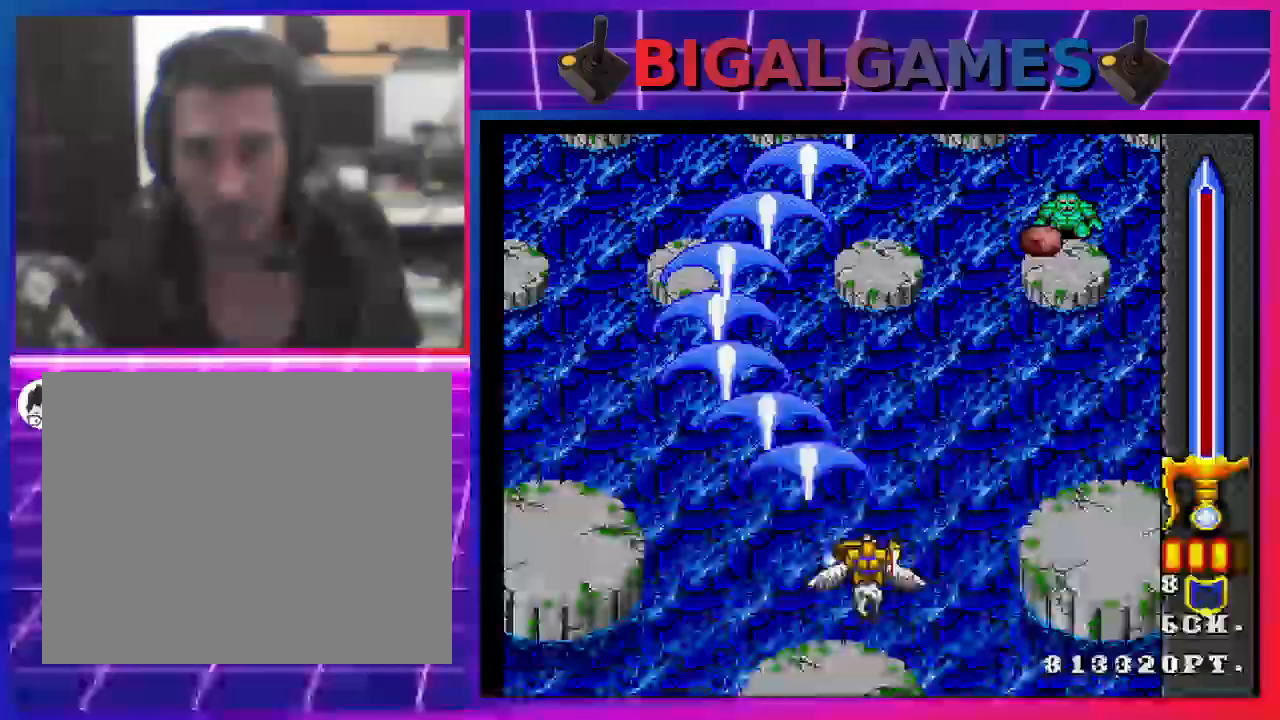
{"dt_ms": 500, "buttons": ["SQUARE"], "left_stick": "center", "right_stick": "center", "events": [[333, "DPAD_RIGHT", "up"]]}
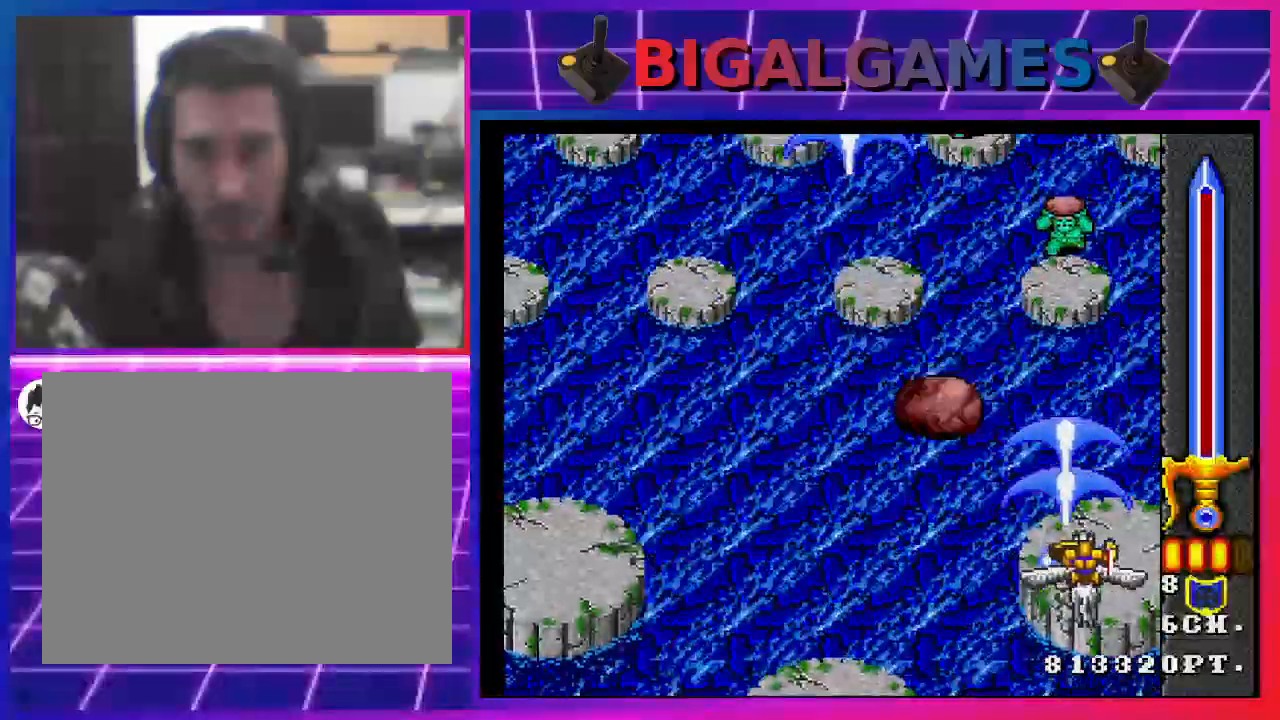
{"dt_ms": 500, "buttons": ["CIRCLE", "SQUARE"], "left_stick": "center", "right_stick": "center", "events": [[267, "DPAD_LEFT", "down"], [433, "DPAD_LEFT", "up"], [467, "CIRCLE", "down"]]}
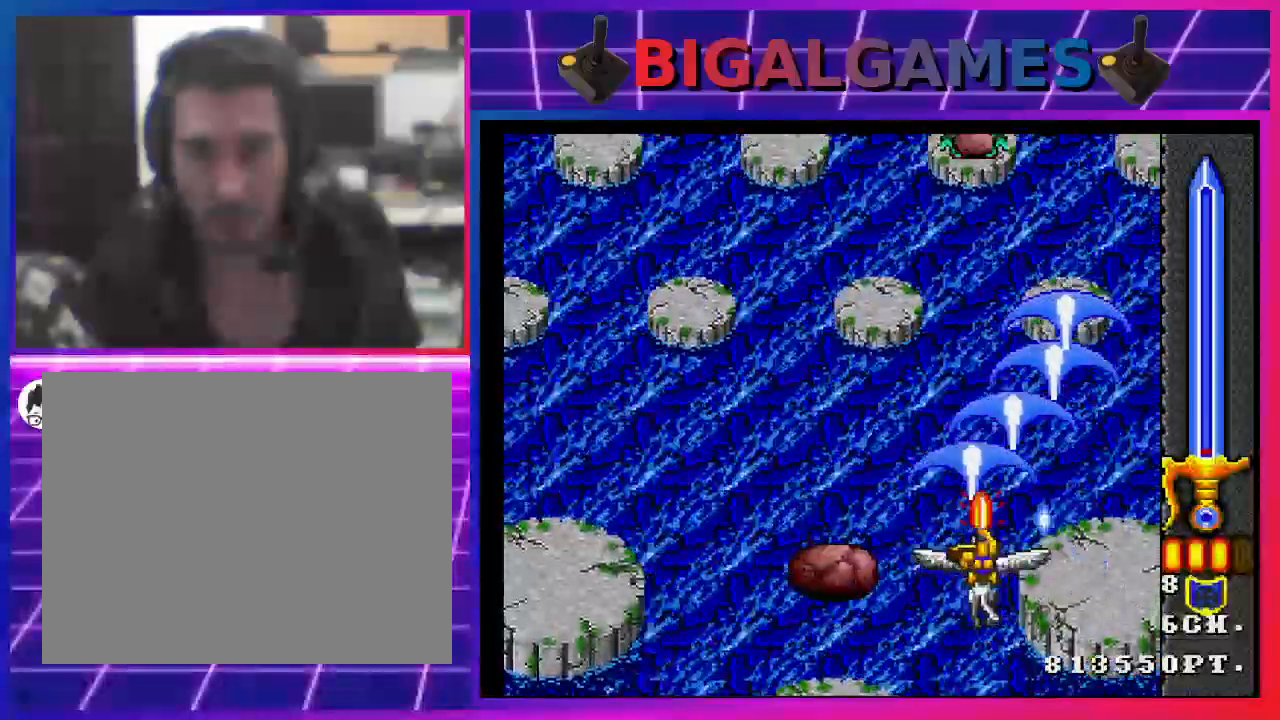
{"dt_ms": 500, "buttons": ["SQUARE", "DPAD_LEFT"], "left_stick": "center", "right_stick": "center", "events": [[67, "CIRCLE", "up"], [500, "DPAD_LEFT", "down"]]}
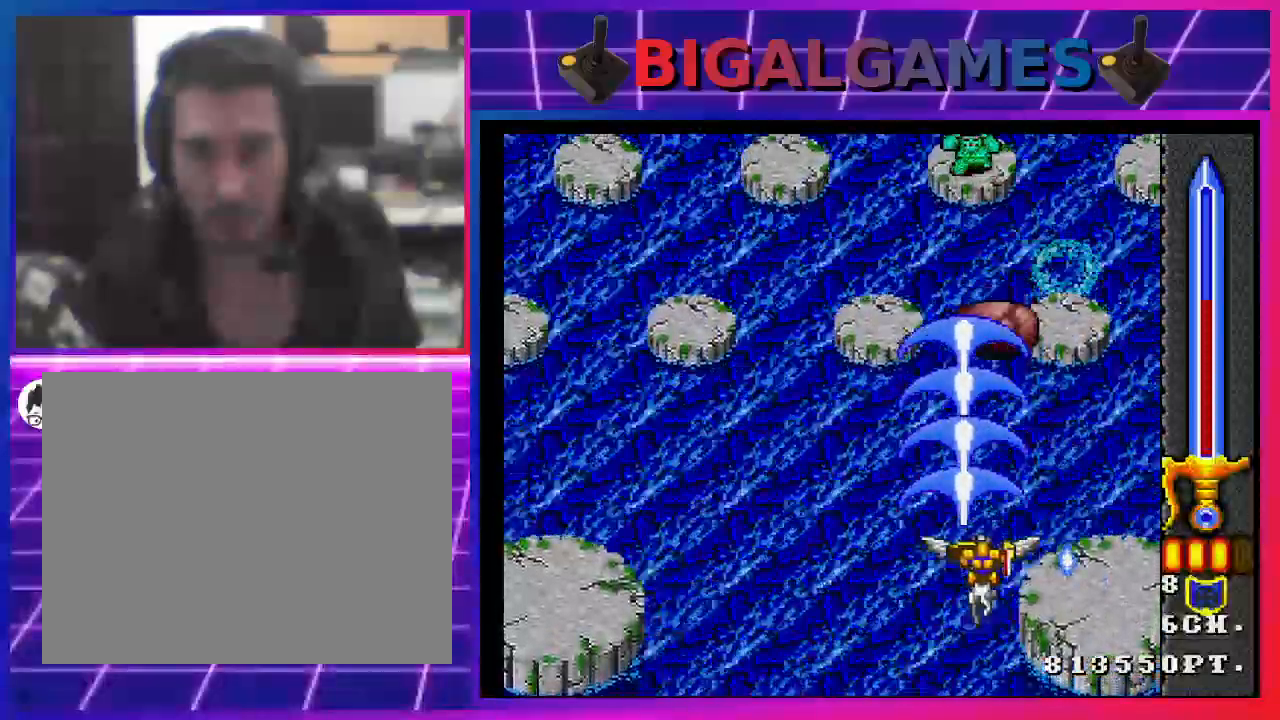
{"dt_ms": 500, "buttons": ["SQUARE"], "left_stick": "center", "right_stick": "center", "events": [[167, "DPAD_LEFT", "up"]]}
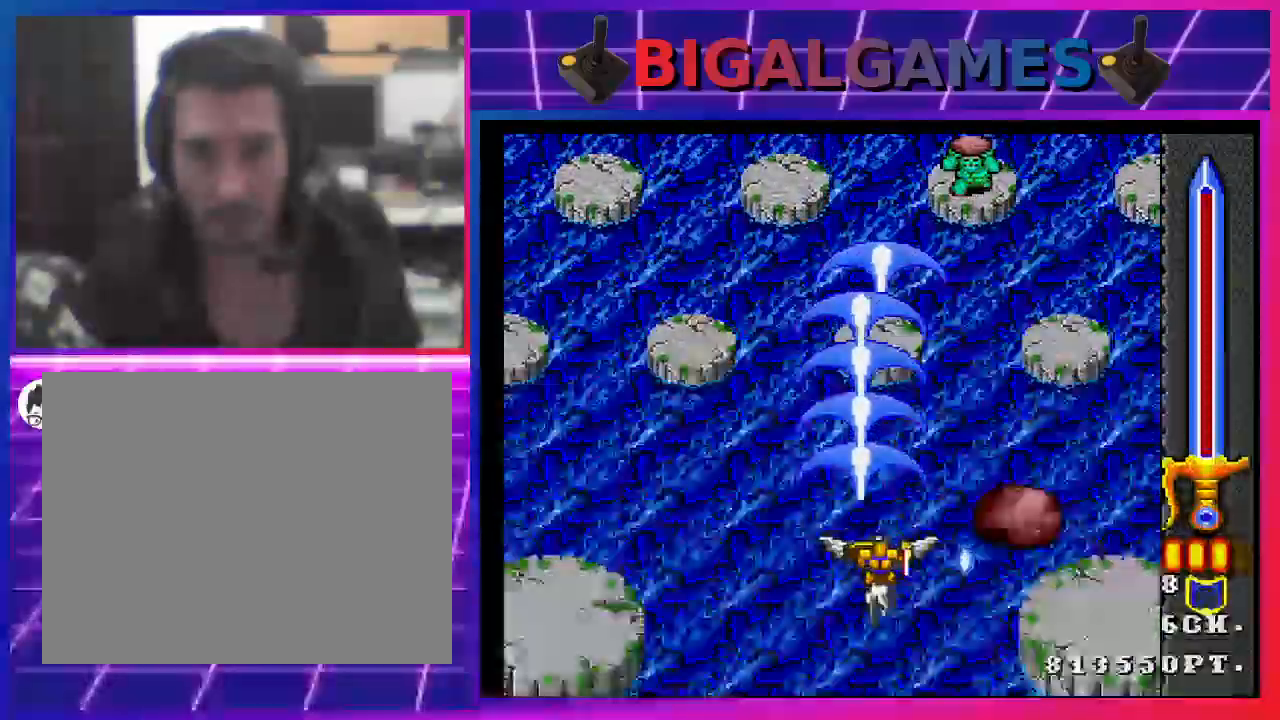
{"dt_ms": 500, "buttons": ["SQUARE", "DPAD_RIGHT"], "left_stick": "center", "right_stick": "center", "events": [[333, "DPAD_RIGHT", "down"]]}
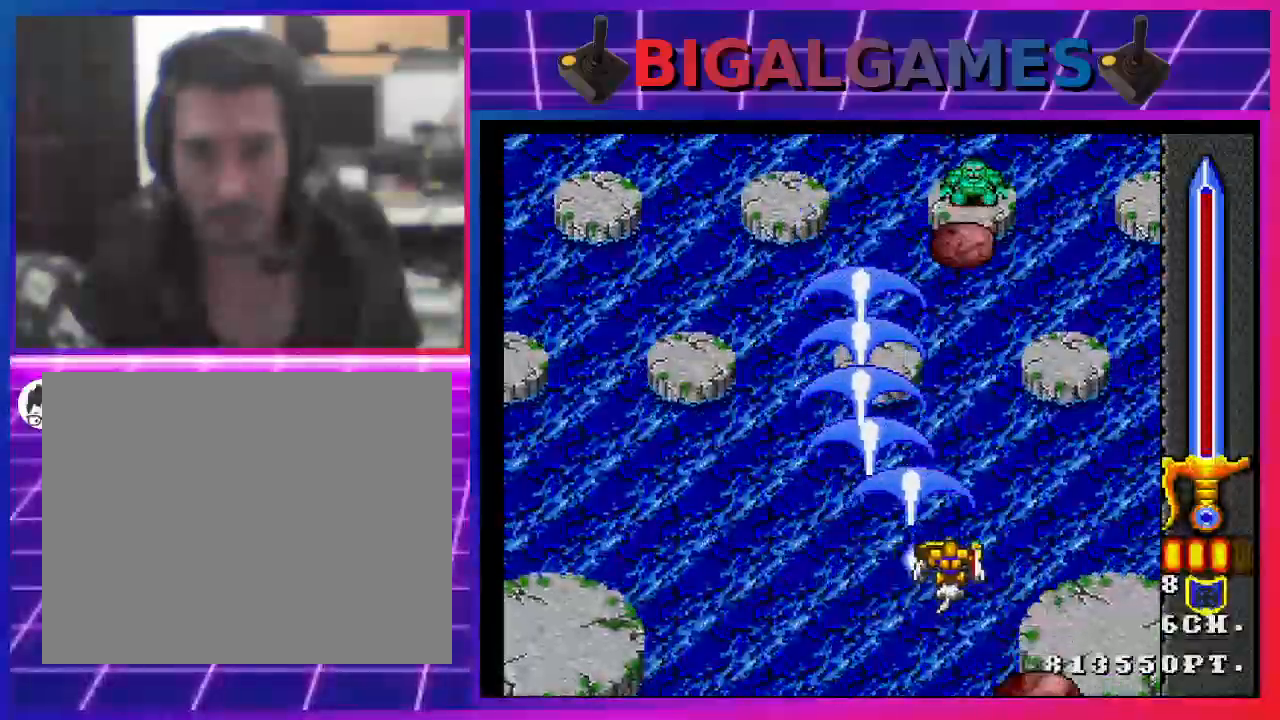
{"dt_ms": 500, "buttons": ["SQUARE", "DPAD_DOWN", "DPAD_LEFT"], "left_stick": "center", "right_stick": "center", "events": [[67, "DPAD_RIGHT", "up"], [100, "CIRCLE", "down"], [233, "CIRCLE", "up"], [267, "DPAD_LEFT", "down"], [467, "DPAD_DOWN", "down"]]}
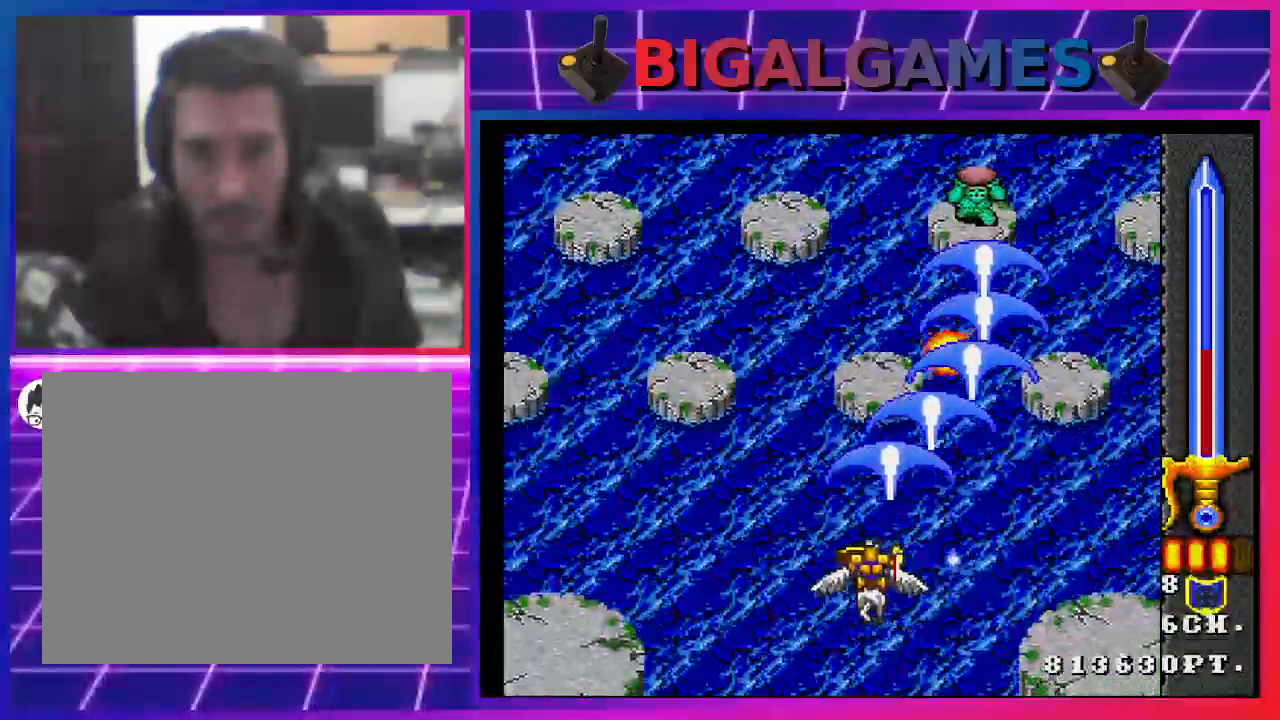
{"dt_ms": 500, "buttons": ["SQUARE", "DPAD_RIGHT"], "left_stick": "center", "right_stick": "center", "events": [[233, "DPAD_DOWN", "up"], [267, "DPAD_LEFT", "up"], [400, "DPAD_RIGHT", "down"]]}